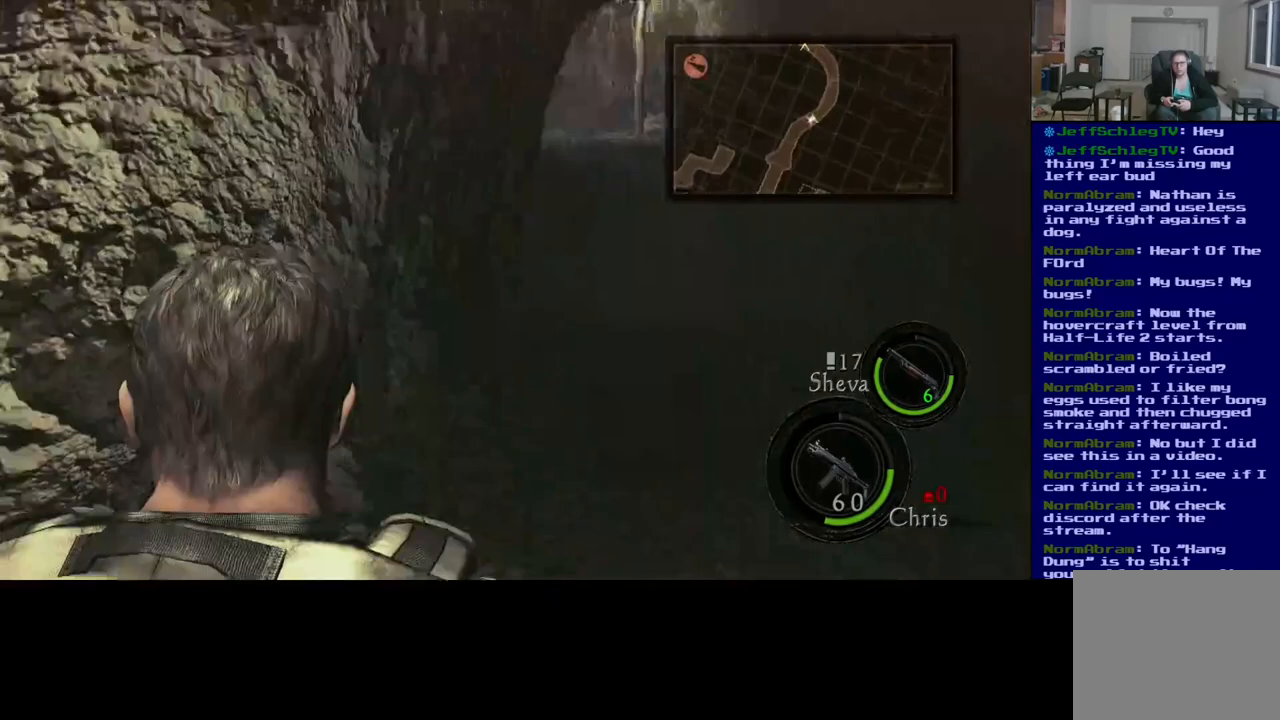
Gameplay with a controller (Xbox layout); each line is a JSON object with the inputs held at the frame after it. "events" lists button and stick changes between this image and that frame as [ms after this image, input, new state], when the widget could be followed in between.
{"buttons": [], "left_stick": "up-right", "right_stick": "right", "events": [[33, "left_stick", "up-right"], [83, "right_stick", "center"], [183, "right_stick", "right"]]}
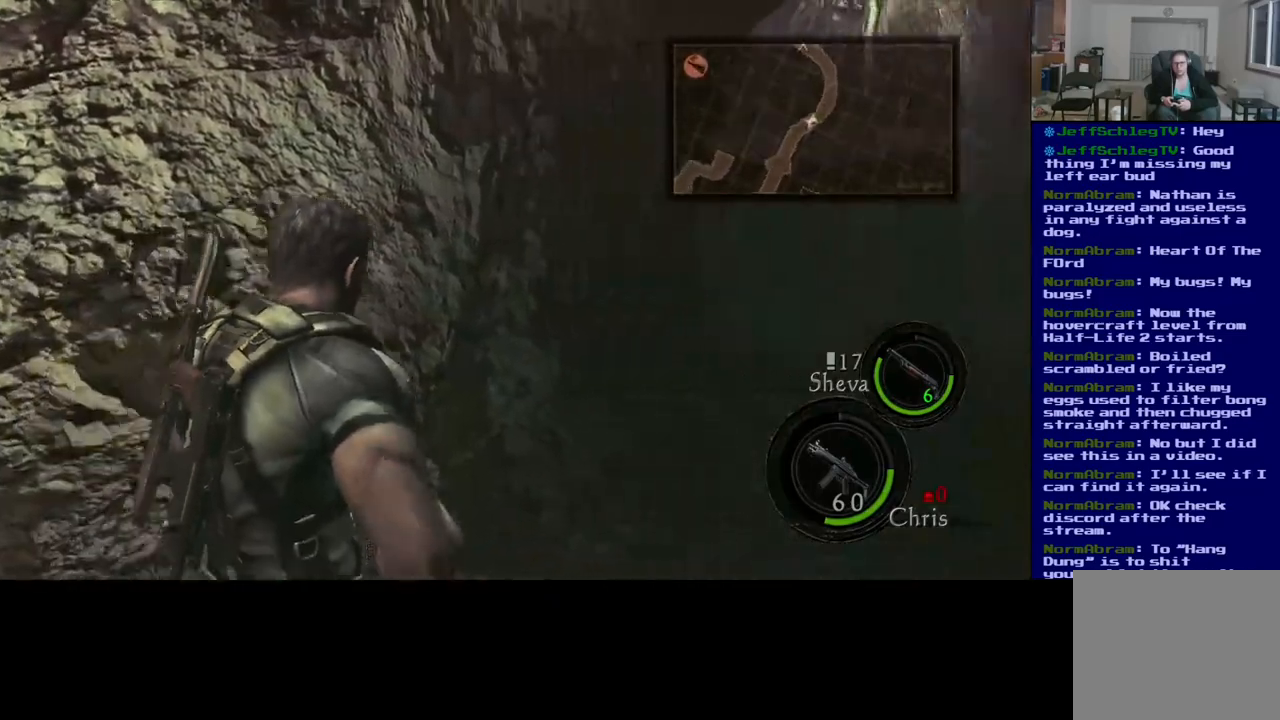
{"buttons": ["L3"], "left_stick": "up", "right_stick": "center", "events": [[100, "right_stick", "center"], [167, "left_stick", "up"], [267, "L3", "down"]]}
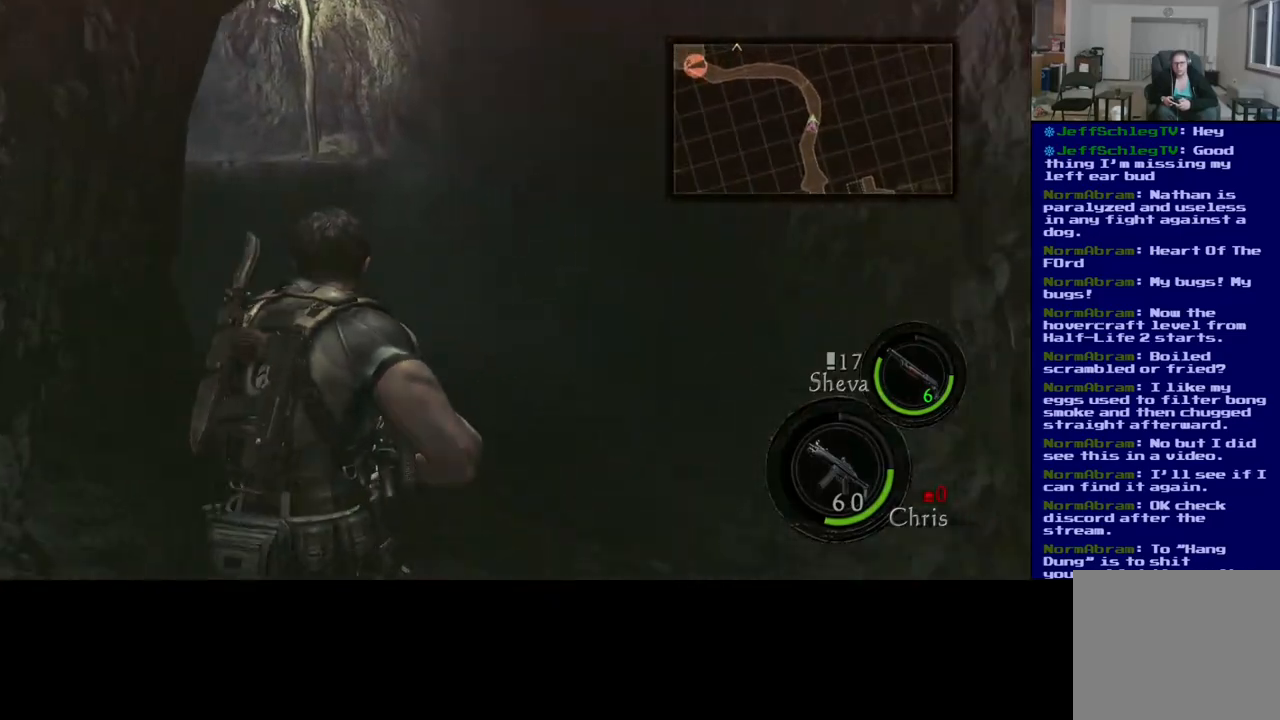
{"buttons": ["L3"], "left_stick": "up", "right_stick": "center", "events": [[167, "right_stick", "left"], [267, "right_stick", "up-left"], [383, "right_stick", "center"]]}
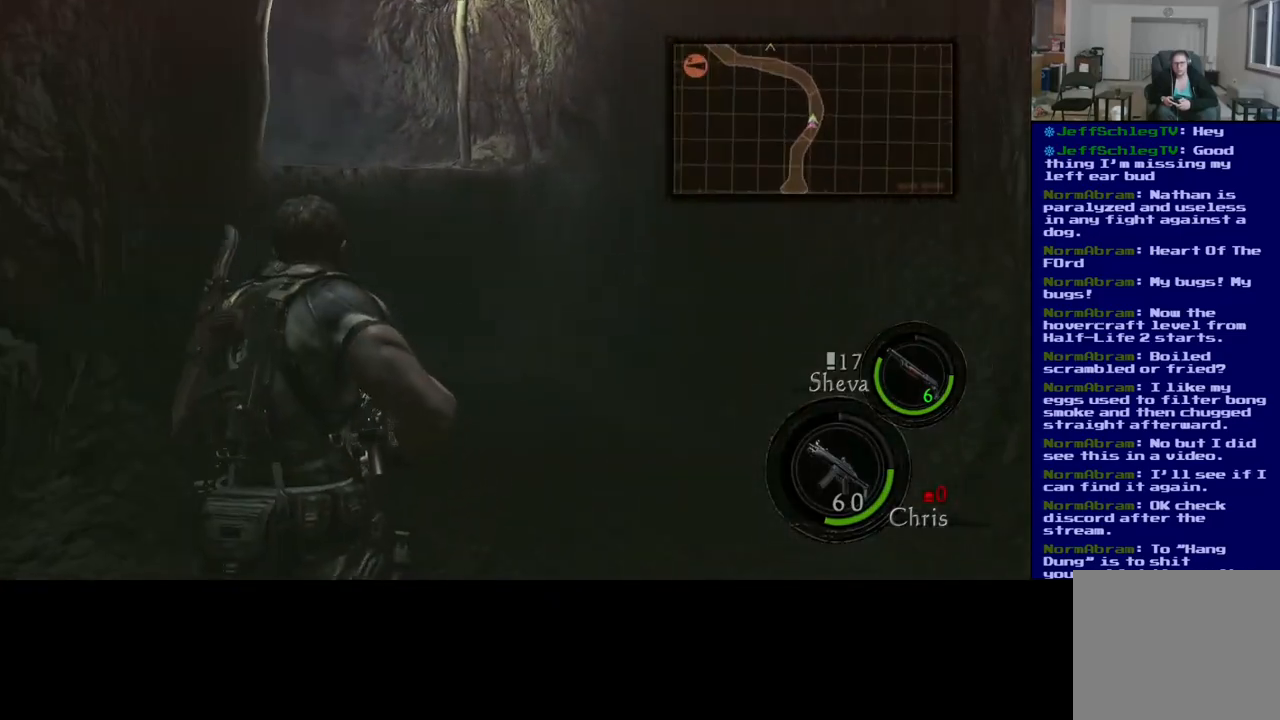
{"buttons": ["L3"], "left_stick": "up", "right_stick": "center", "events": []}
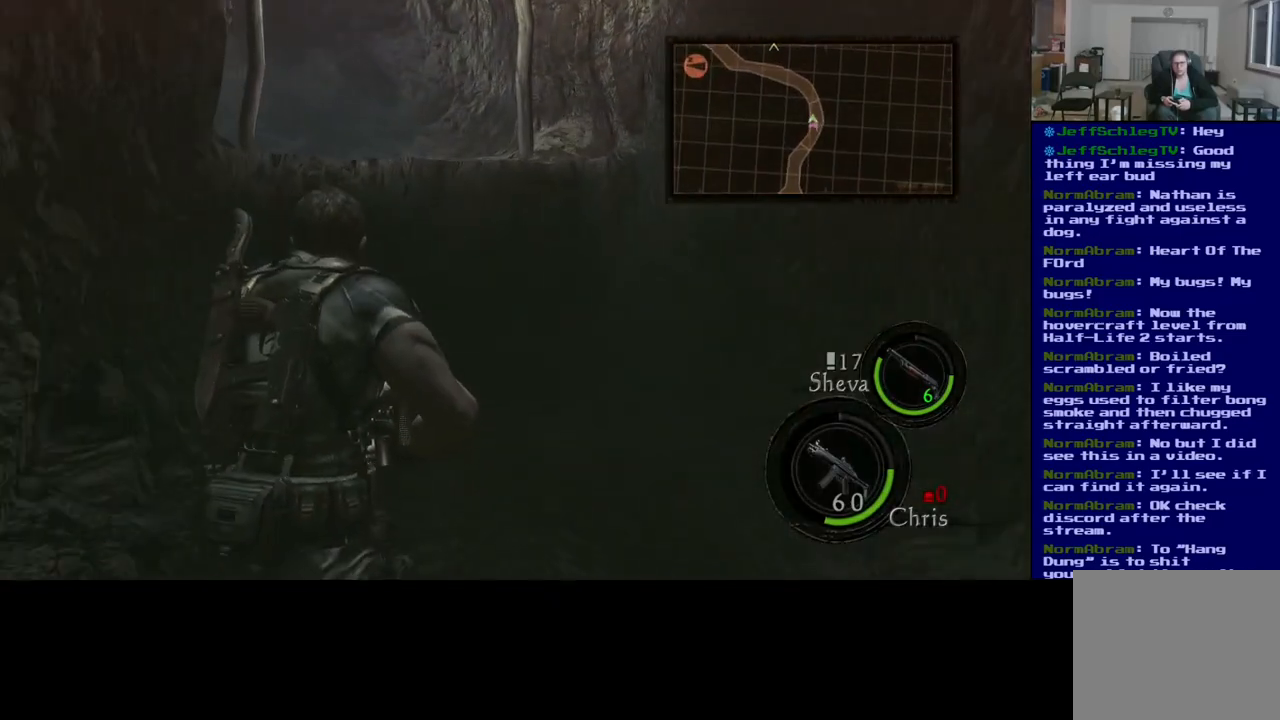
{"buttons": ["L3"], "left_stick": "up", "right_stick": "center", "events": []}
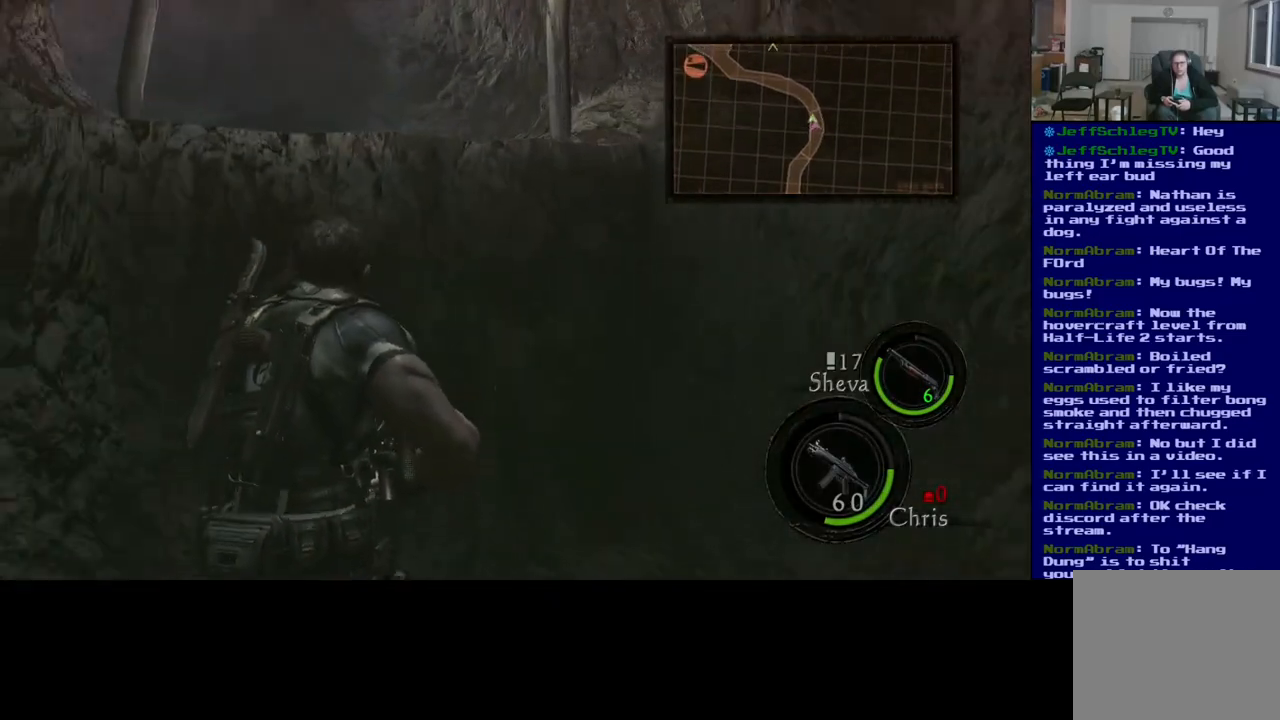
{"buttons": ["L3"], "left_stick": "up", "right_stick": "center", "events": [[250, "X", "down"], [433, "X", "up"]]}
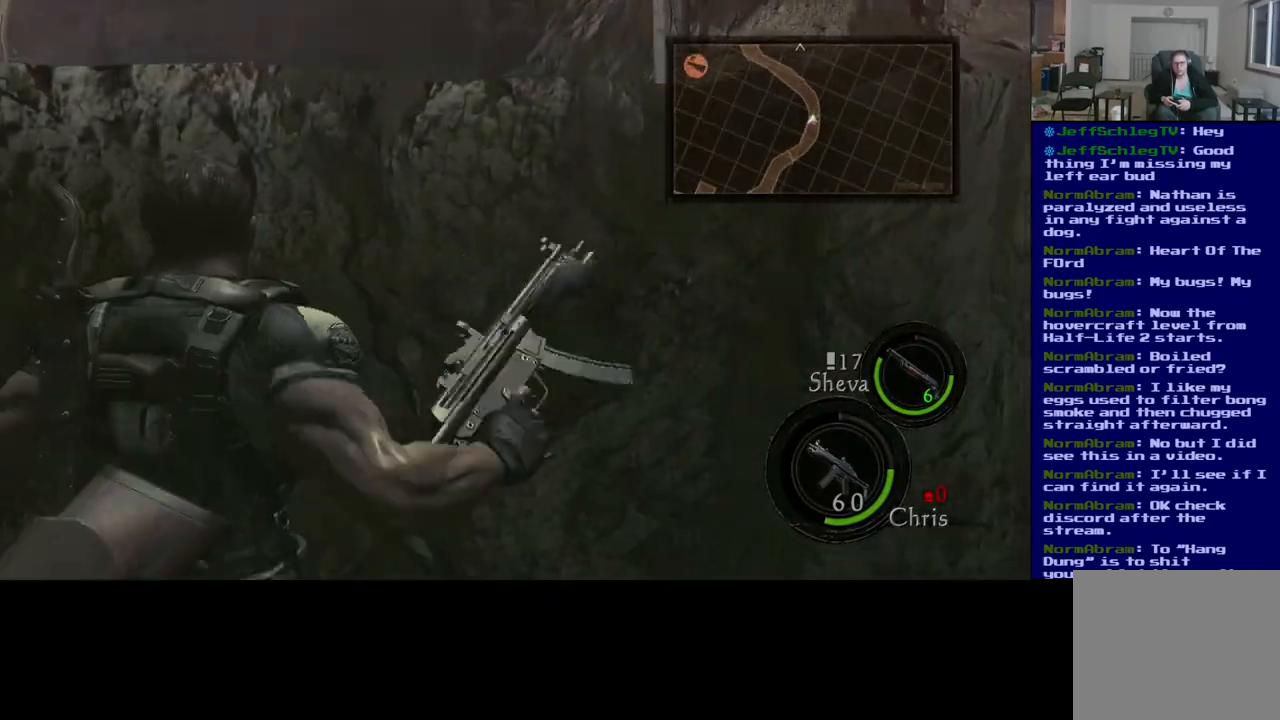
{"buttons": [], "left_stick": "up", "right_stick": "center", "events": [[283, "L3", "up"]]}
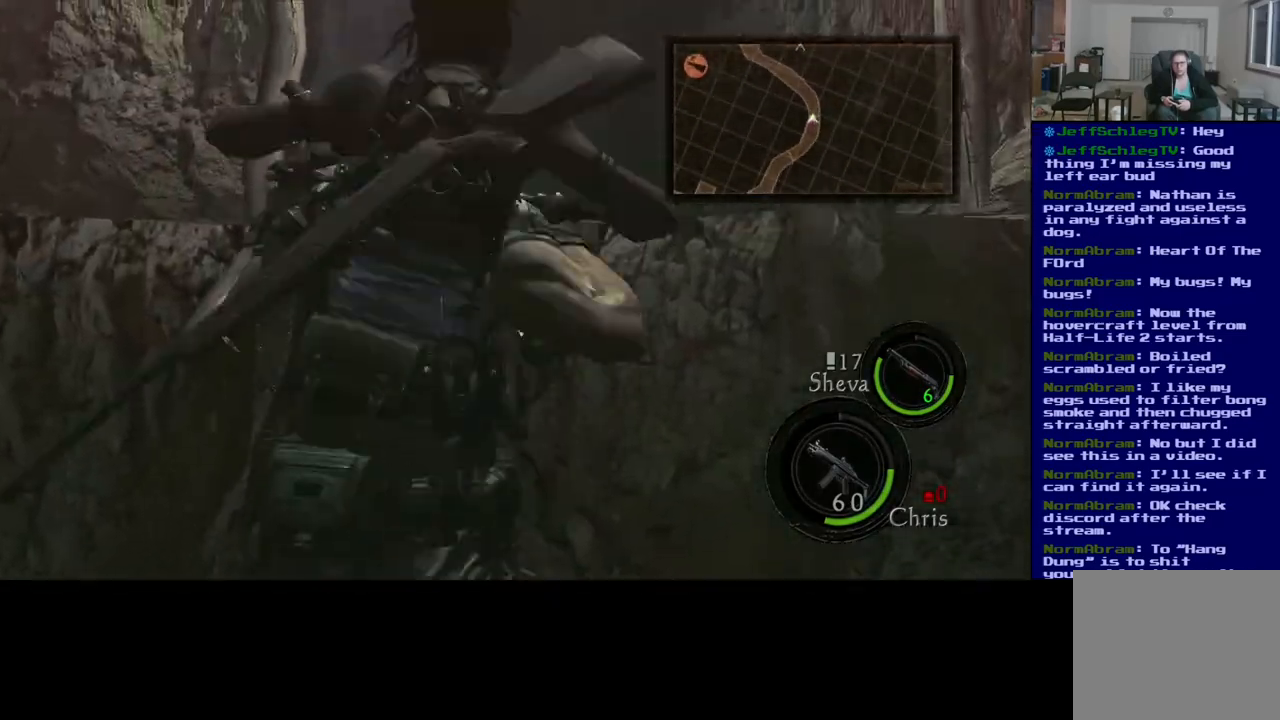
{"buttons": [], "left_stick": "up", "right_stick": "center", "events": []}
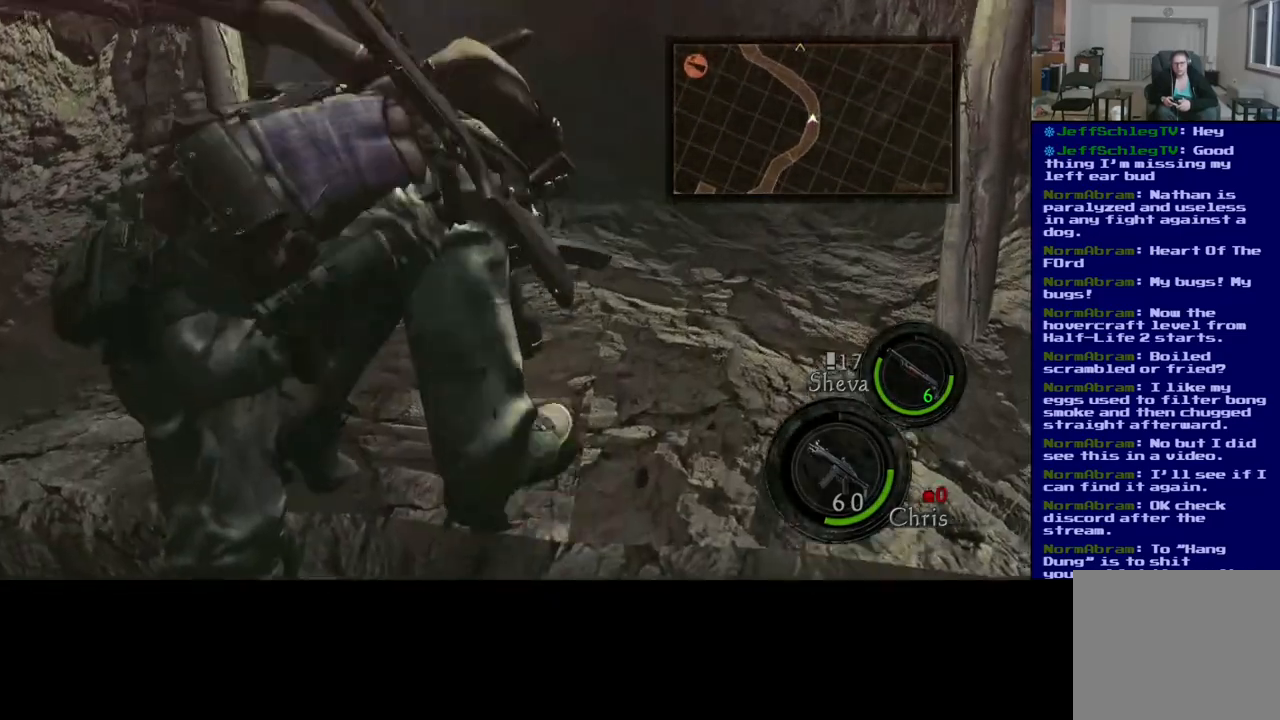
{"buttons": [], "left_stick": "up", "right_stick": "center", "events": []}
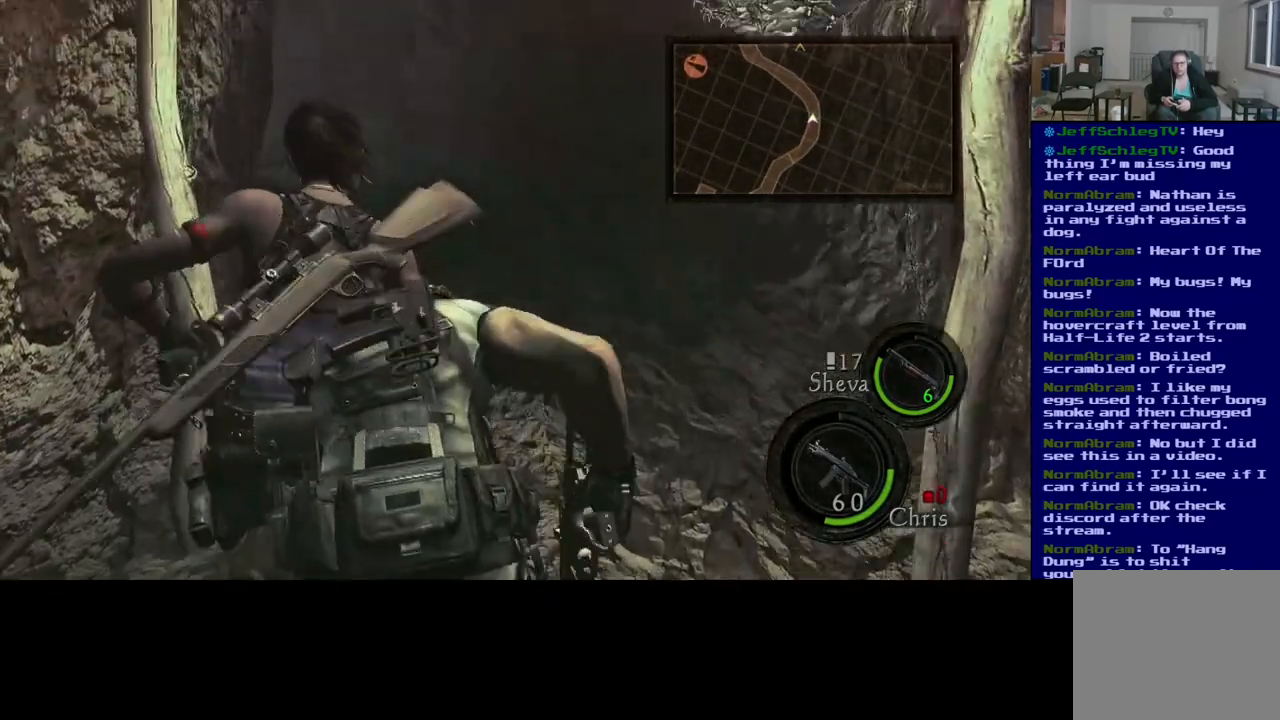
{"buttons": [], "left_stick": "up-right", "right_stick": "center", "events": [[450, "left_stick", "up-right"]]}
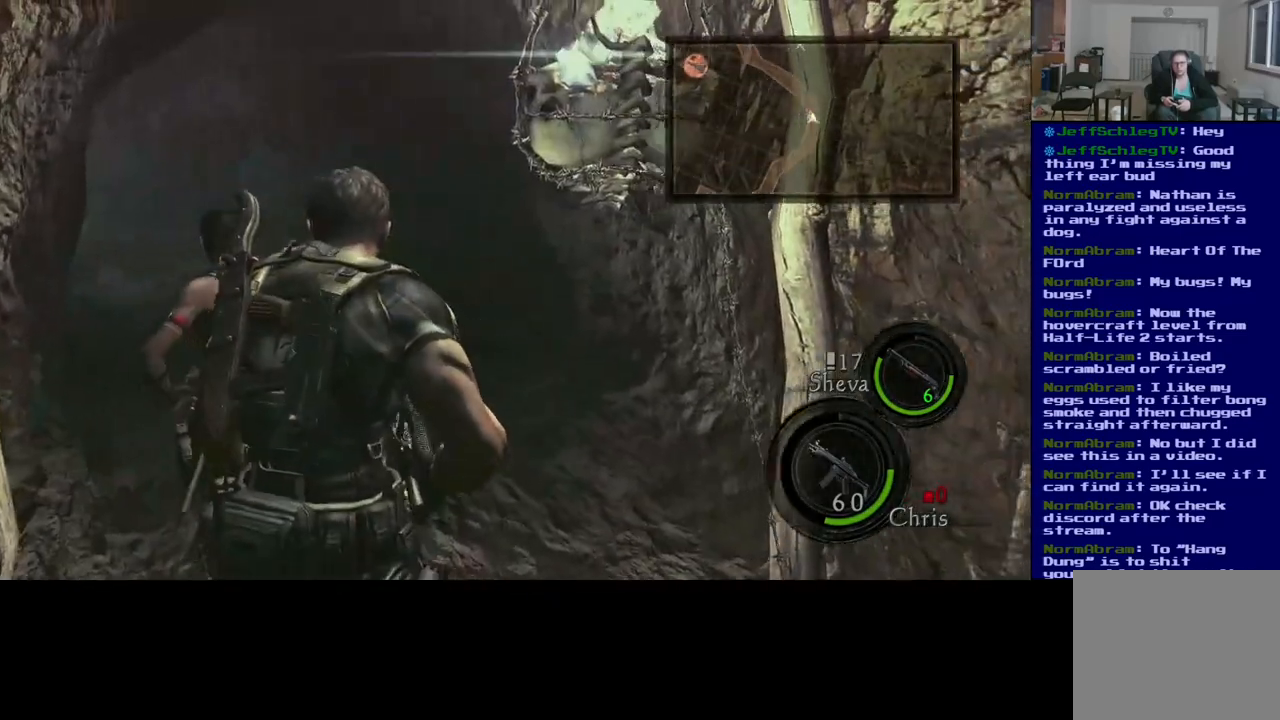
{"buttons": [], "left_stick": "up", "right_stick": "center", "events": [[250, "left_stick", "up"]]}
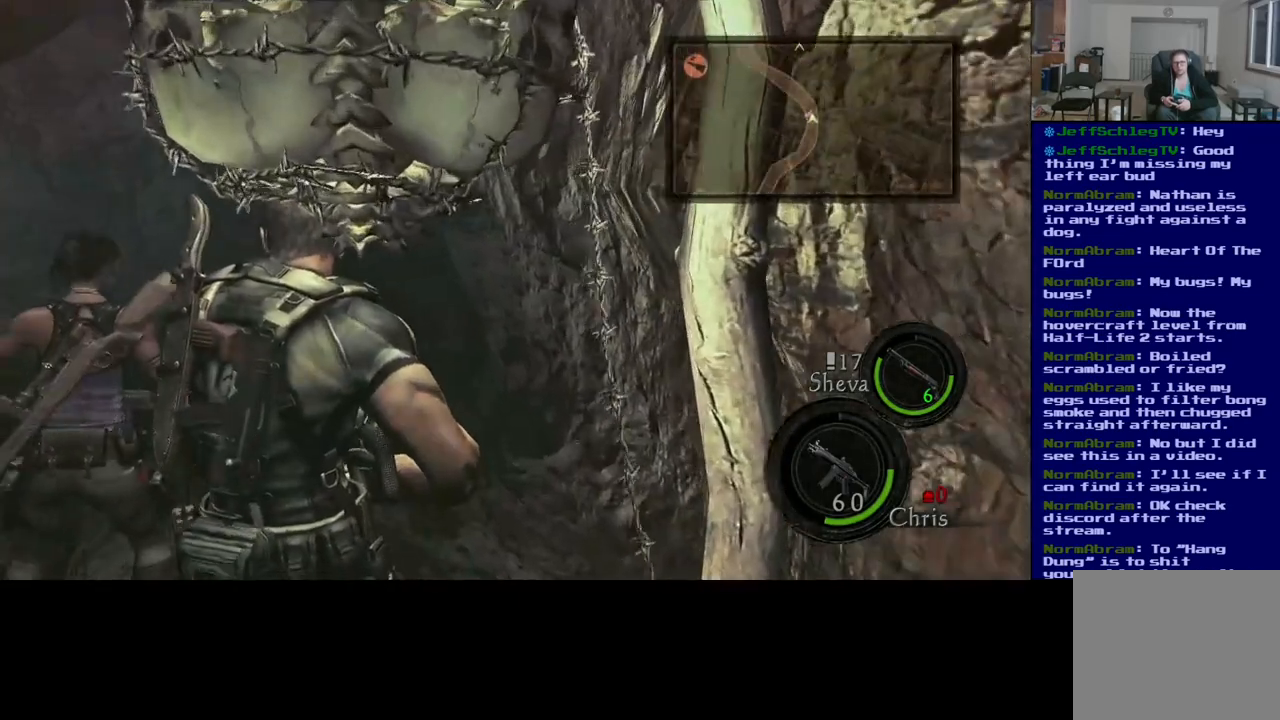
{"buttons": [], "left_stick": "down-left", "right_stick": "up-right", "events": [[33, "left_stick", "down-left"], [133, "right_stick", "right"], [450, "right_stick", "up-right"]]}
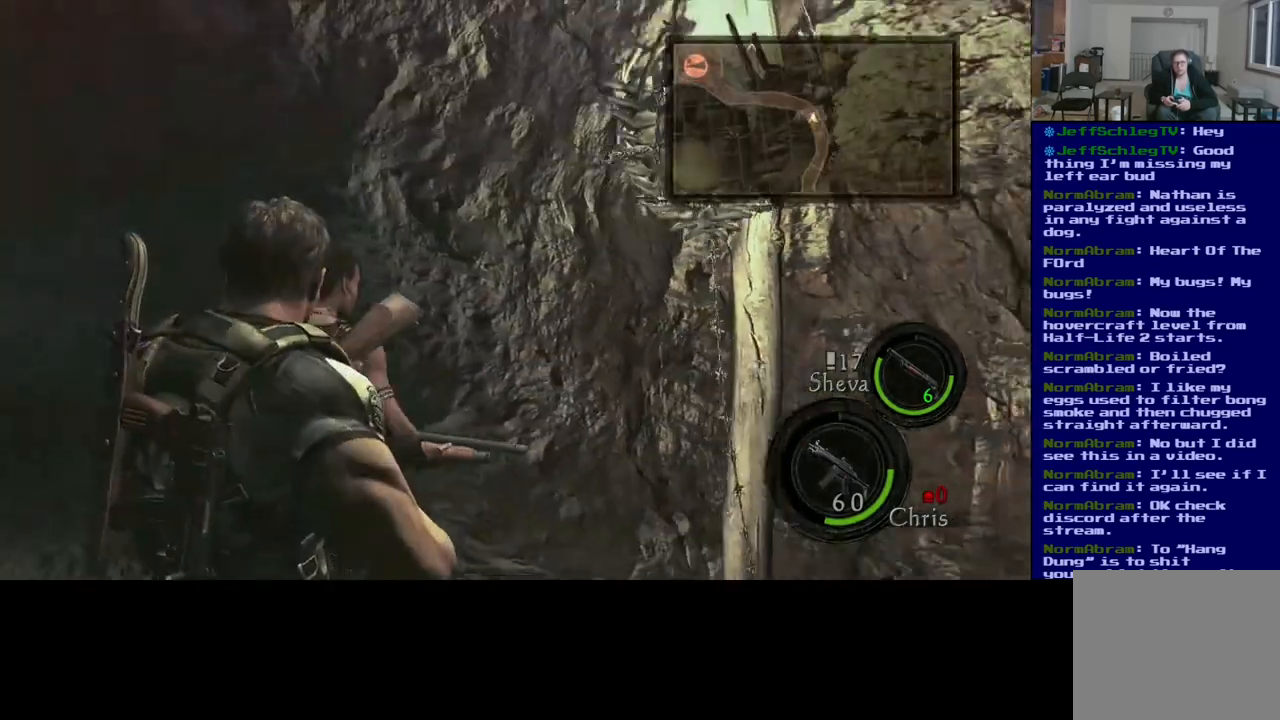
{"buttons": [], "left_stick": "center", "right_stick": "up-right", "events": [[117, "left_stick", "center"], [167, "right_stick", "center"], [450, "right_stick", "up-right"]]}
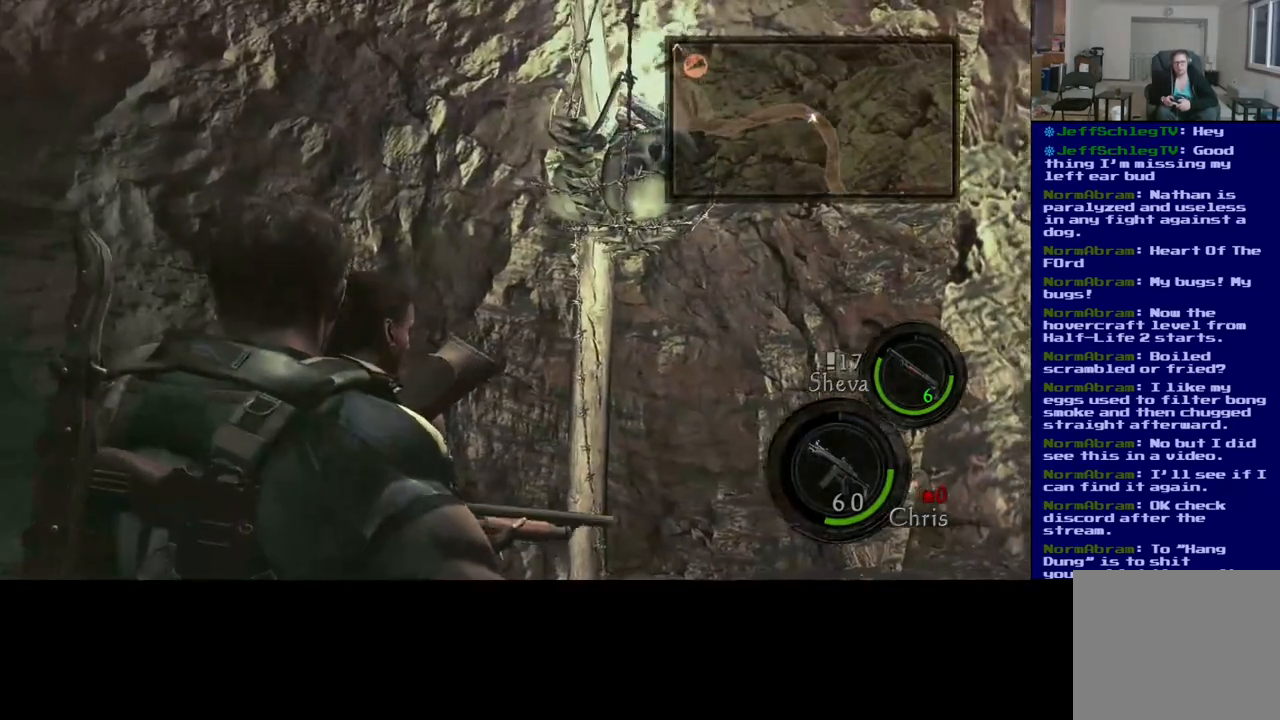
{"buttons": [], "left_stick": "center", "right_stick": "center", "events": [[200, "right_stick", "center"]]}
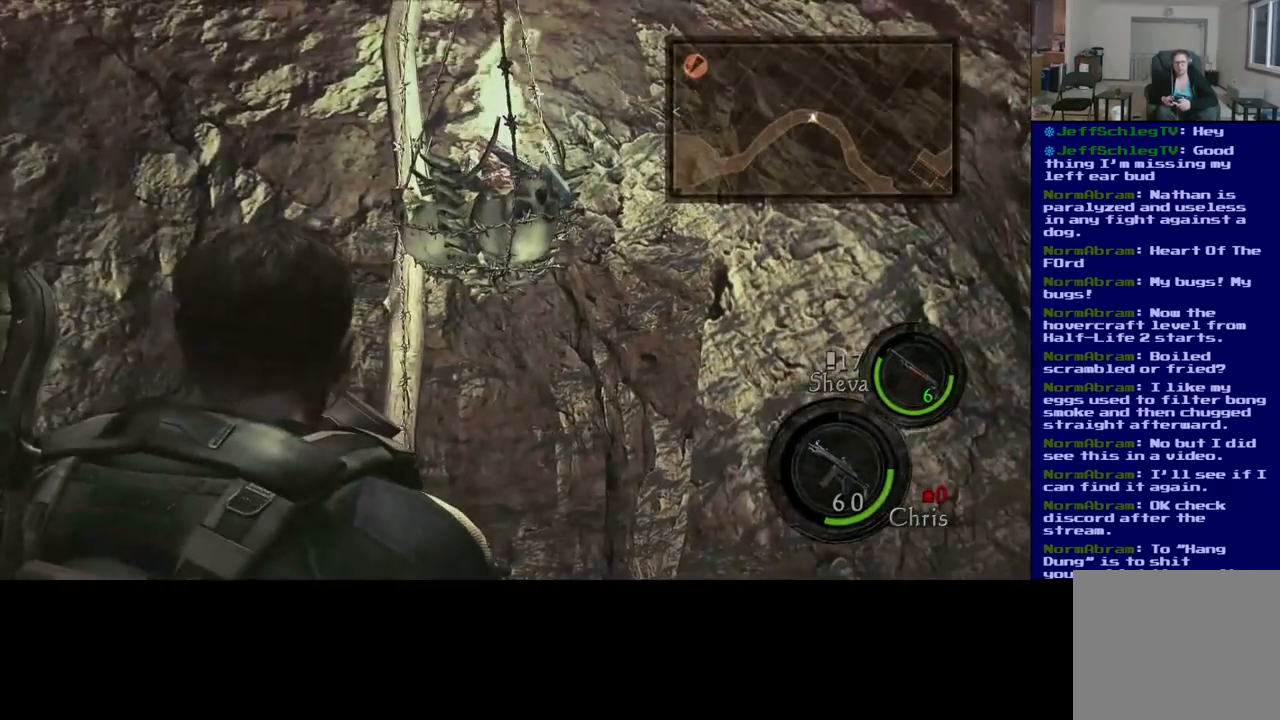
{"buttons": [], "left_stick": "center", "right_stick": "up-right", "events": [[150, "right_stick", "right"], [233, "right_stick", "up-right"]]}
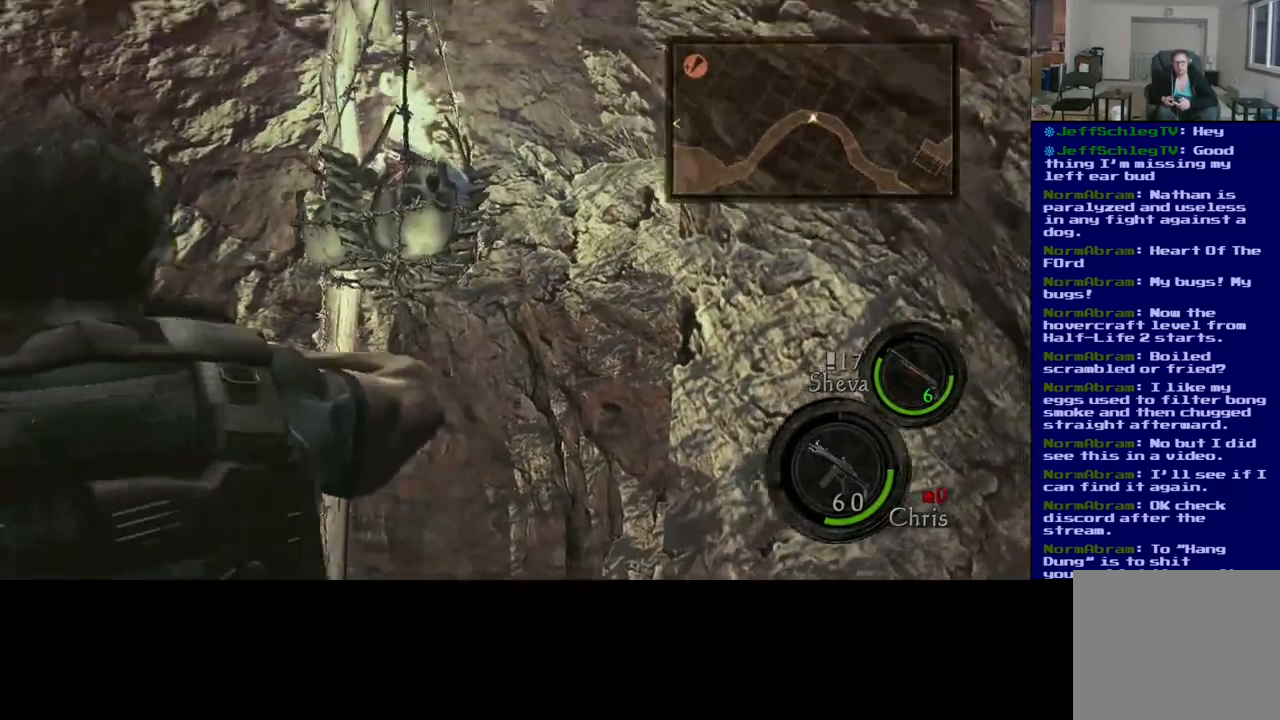
{"buttons": [], "left_stick": "center", "right_stick": "center"}
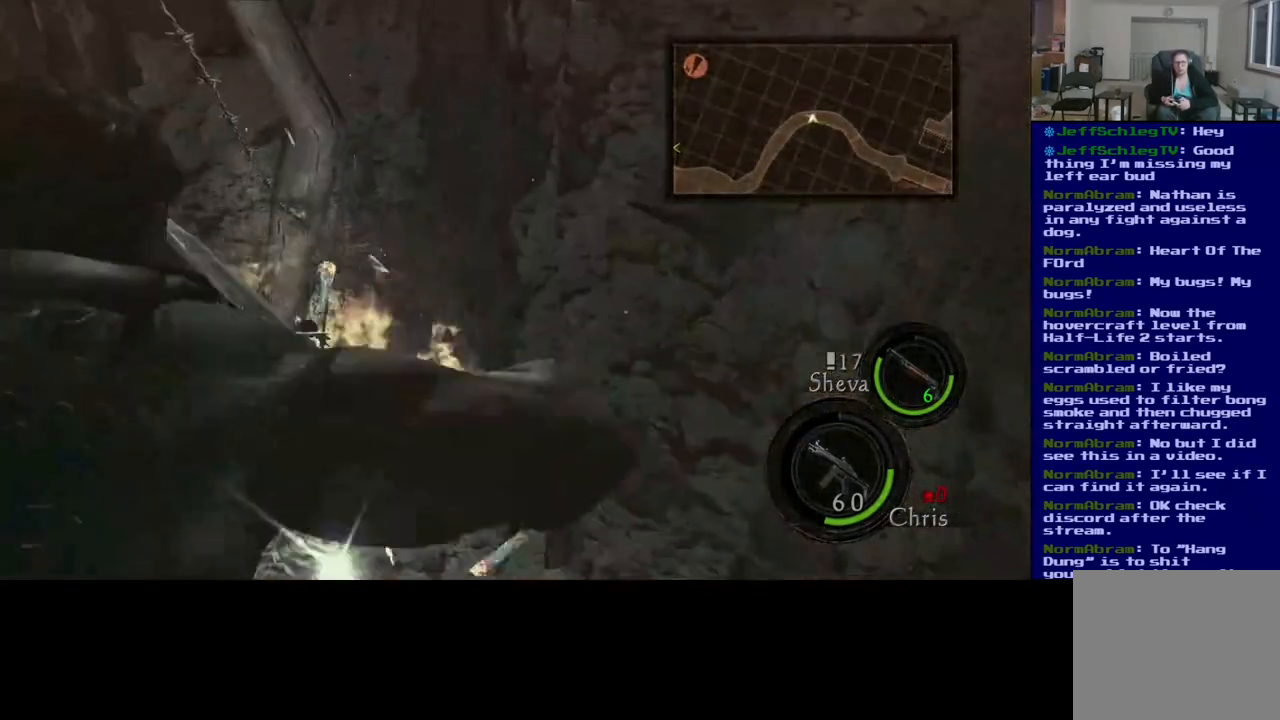
{"buttons": ["X"], "left_stick": "center", "right_stick": "center", "events": [[17, "right_stick", "down-left"], [233, "right_stick", "center"], [333, "X", "down"]]}
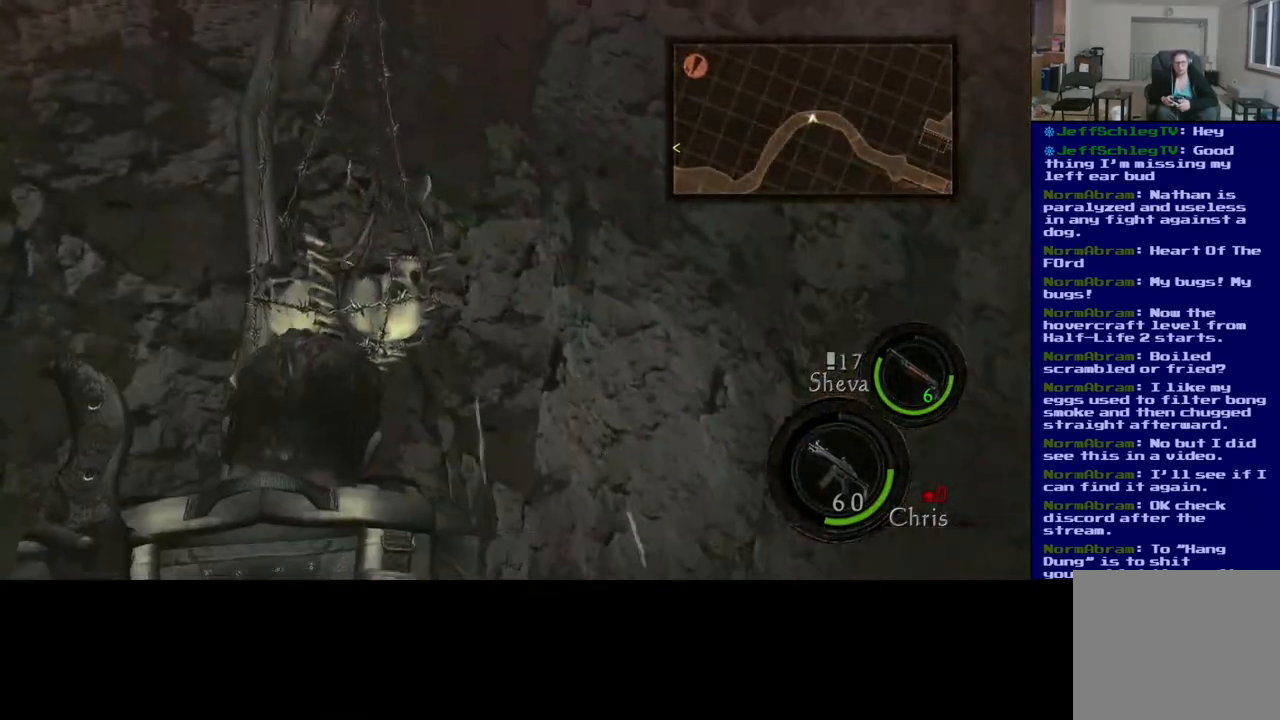
{"buttons": [], "left_stick": "down-right", "right_stick": "down", "events": [[117, "X", "up"], [333, "left_stick", "down-right"], [350, "right_stick", "down"]]}
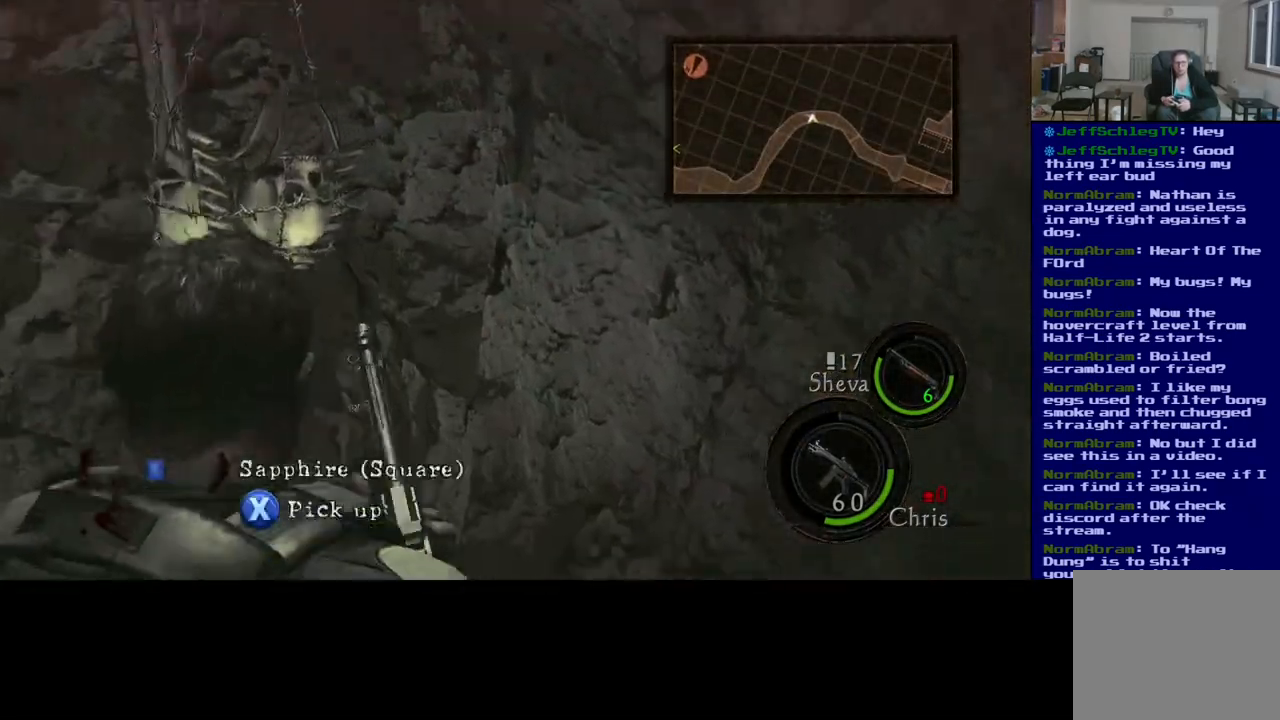
{"buttons": ["X"], "left_stick": "center", "right_stick": "center", "events": [[33, "left_stick", "down"], [233, "right_stick", "center"], [267, "left_stick", "center"], [283, "X", "down"]]}
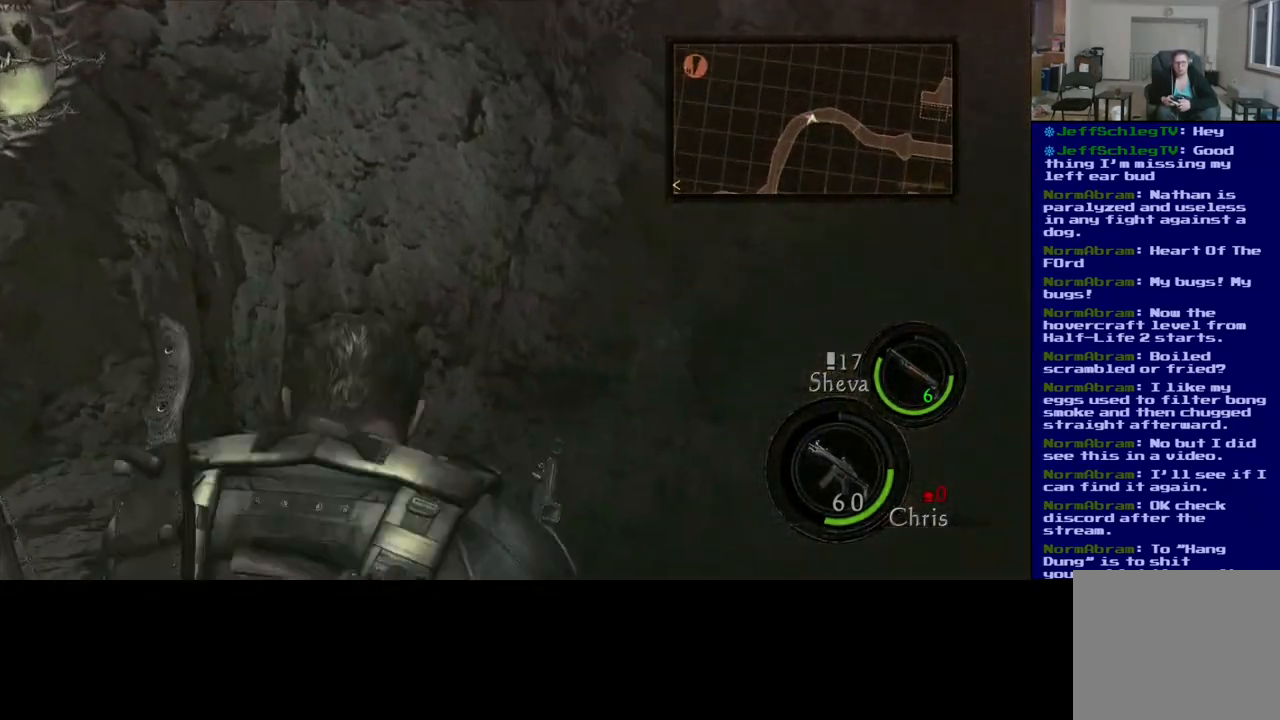
{"buttons": ["X"], "left_stick": "center", "right_stick": "center", "events": []}
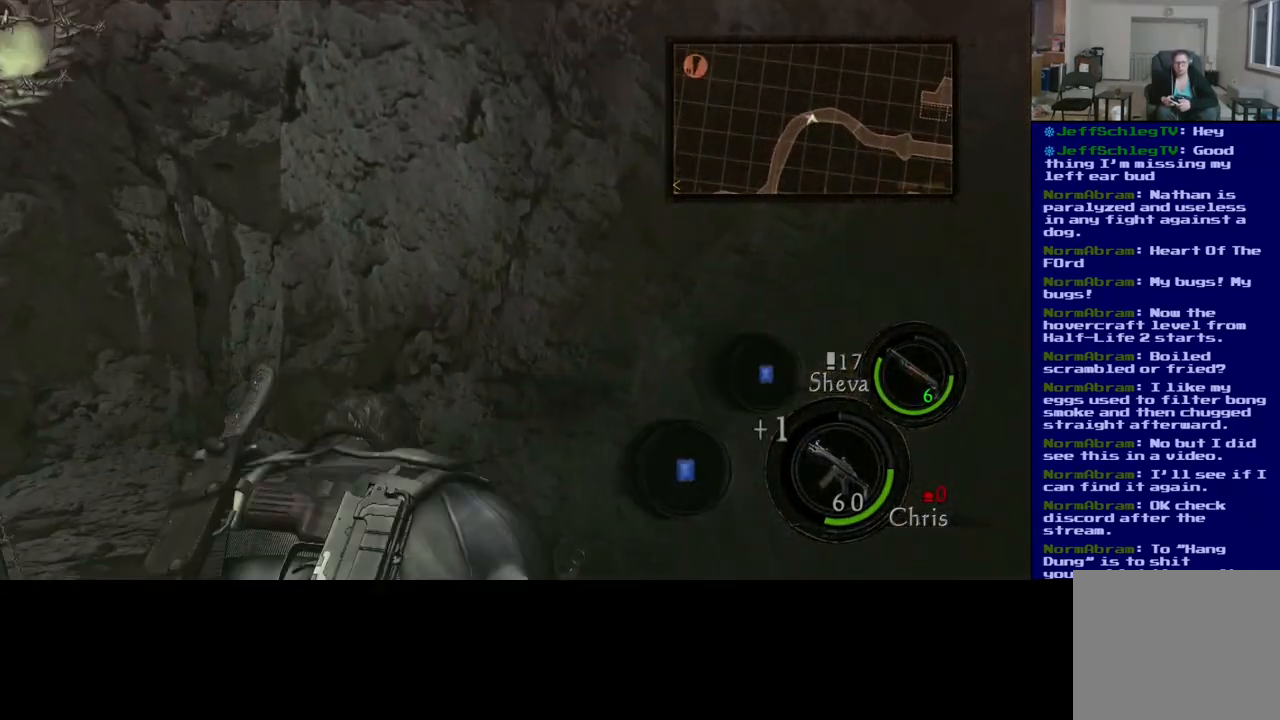
{"buttons": [], "left_stick": "left", "right_stick": "left", "events": [[200, "X", "up"], [250, "left_stick", "left"], [383, "right_stick", "left"]]}
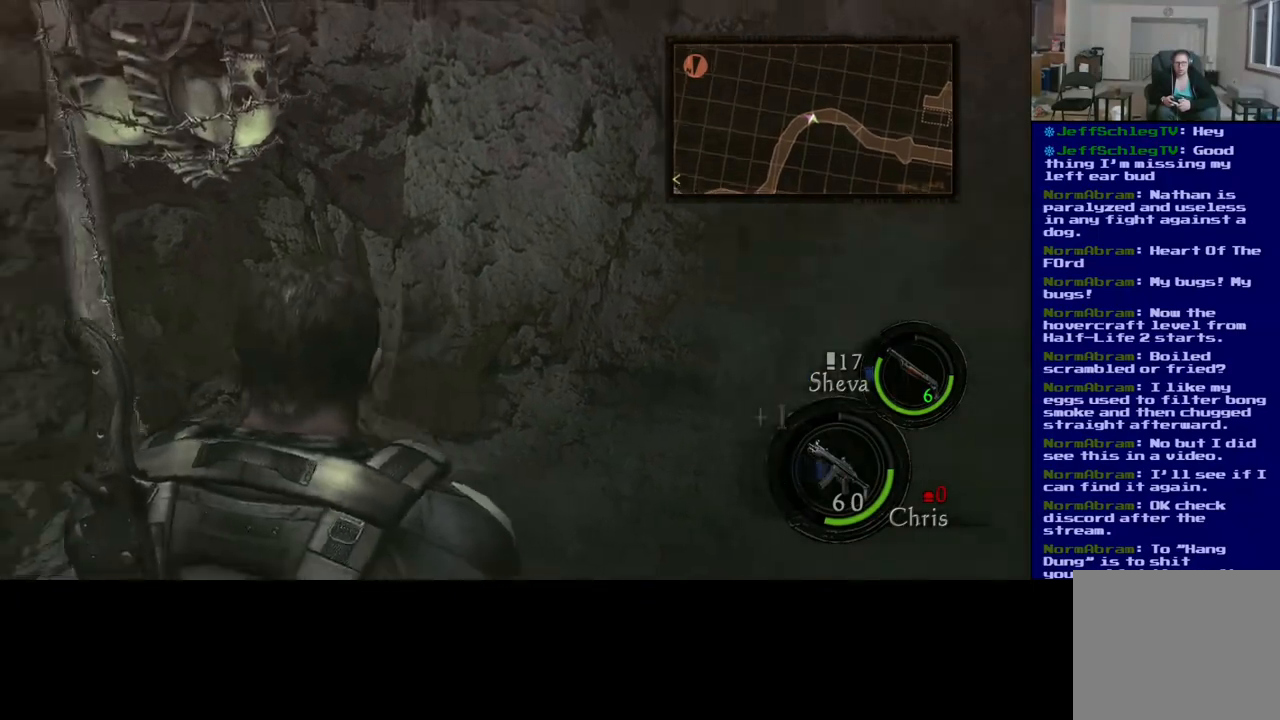
{"buttons": [], "left_stick": "up", "right_stick": "left", "events": [[33, "left_stick", "up-left"], [133, "left_stick", "up"]]}